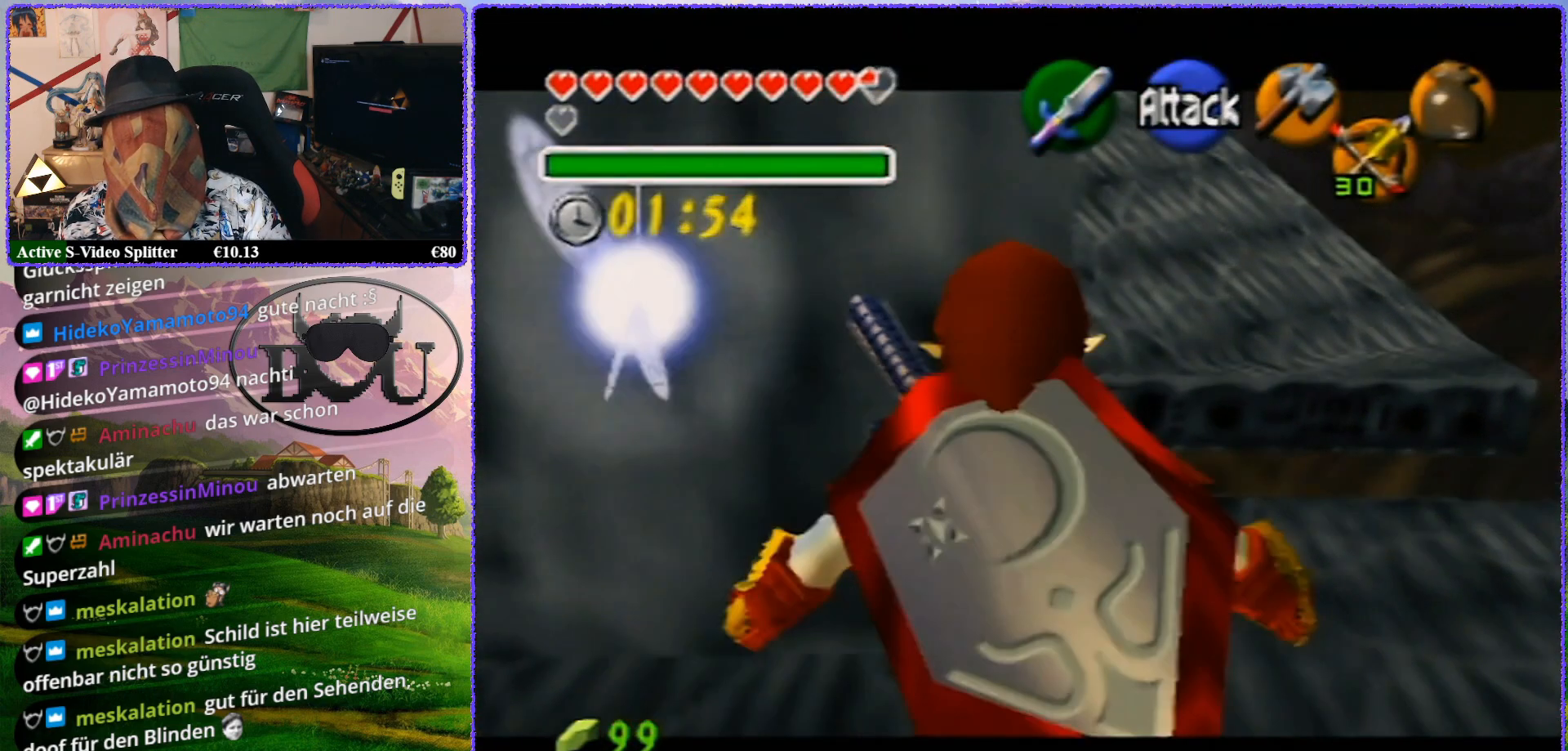
Gameplay with a controller (Nintendo layout); each line is a JSON object with the inputs held at the frame after it. "events" lists button and stick changes between this image and that frame as [ms after this image, input, new state], when the widget could be followed in between. Not read: L1 L3 R3.
{"buttons": [], "left_stick": "up", "events": [[400, "Z", "up"]]}
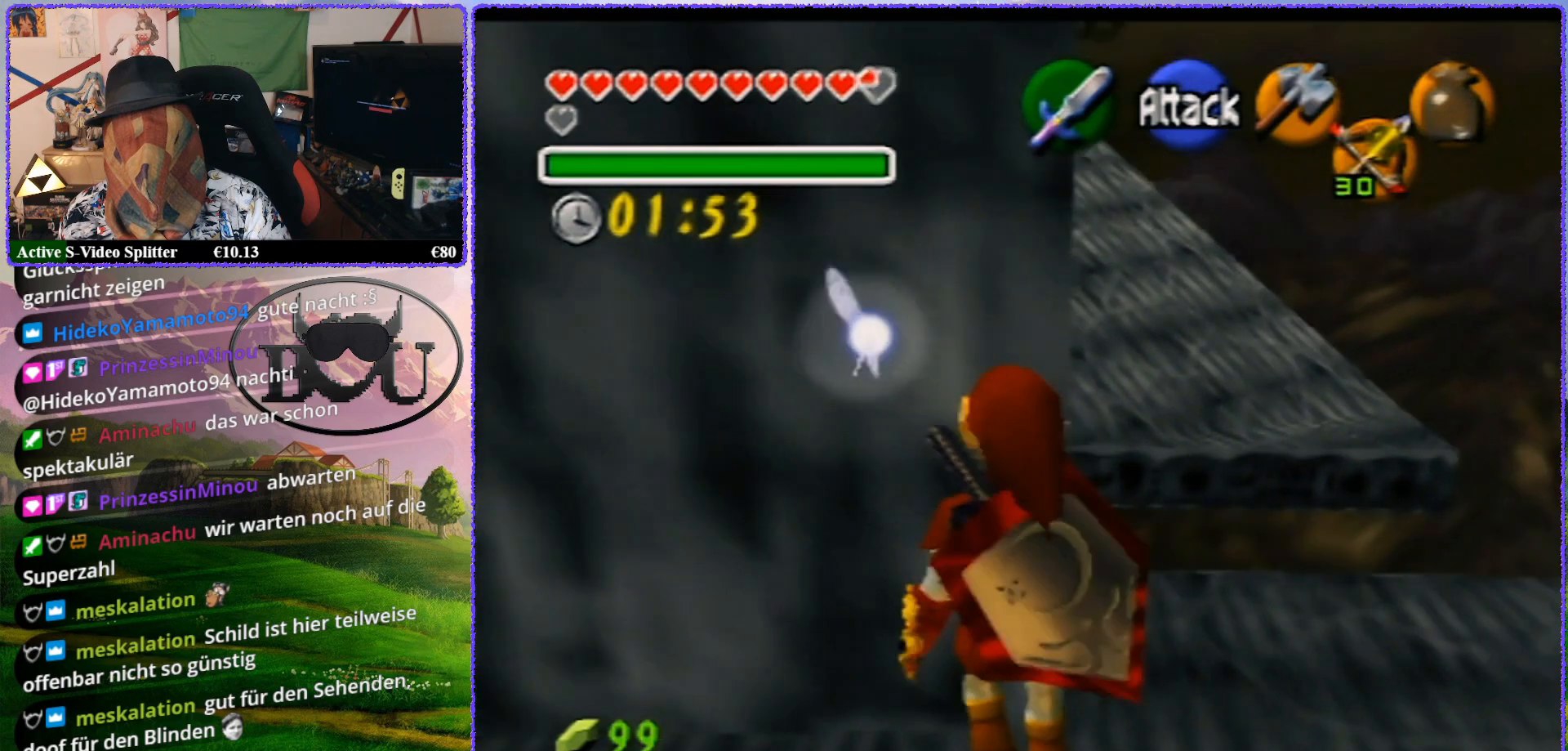
{"buttons": [], "left_stick": "up", "events": [[150, "R1", "down"], [333, "R1", "up"]]}
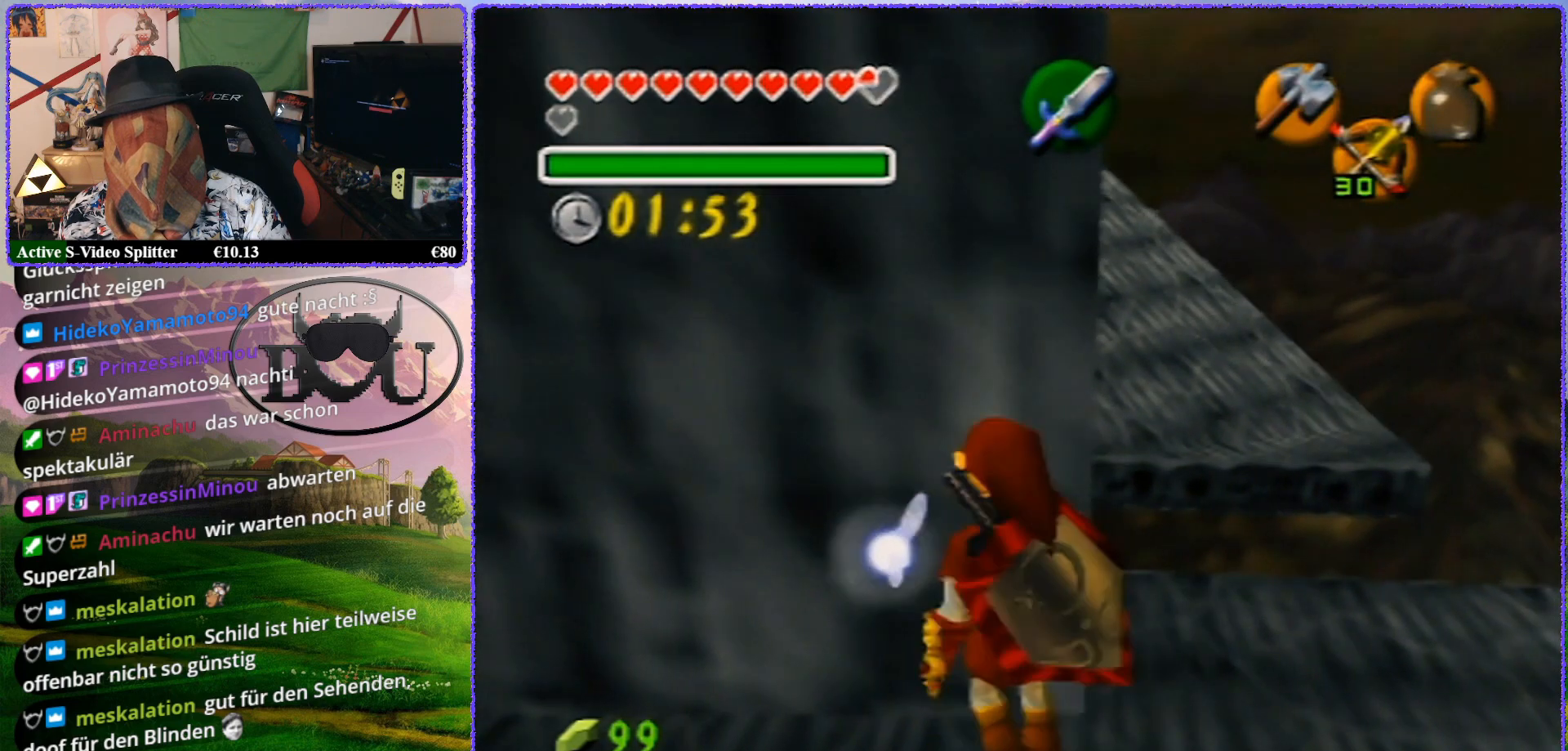
{"buttons": [], "left_stick": "up", "events": []}
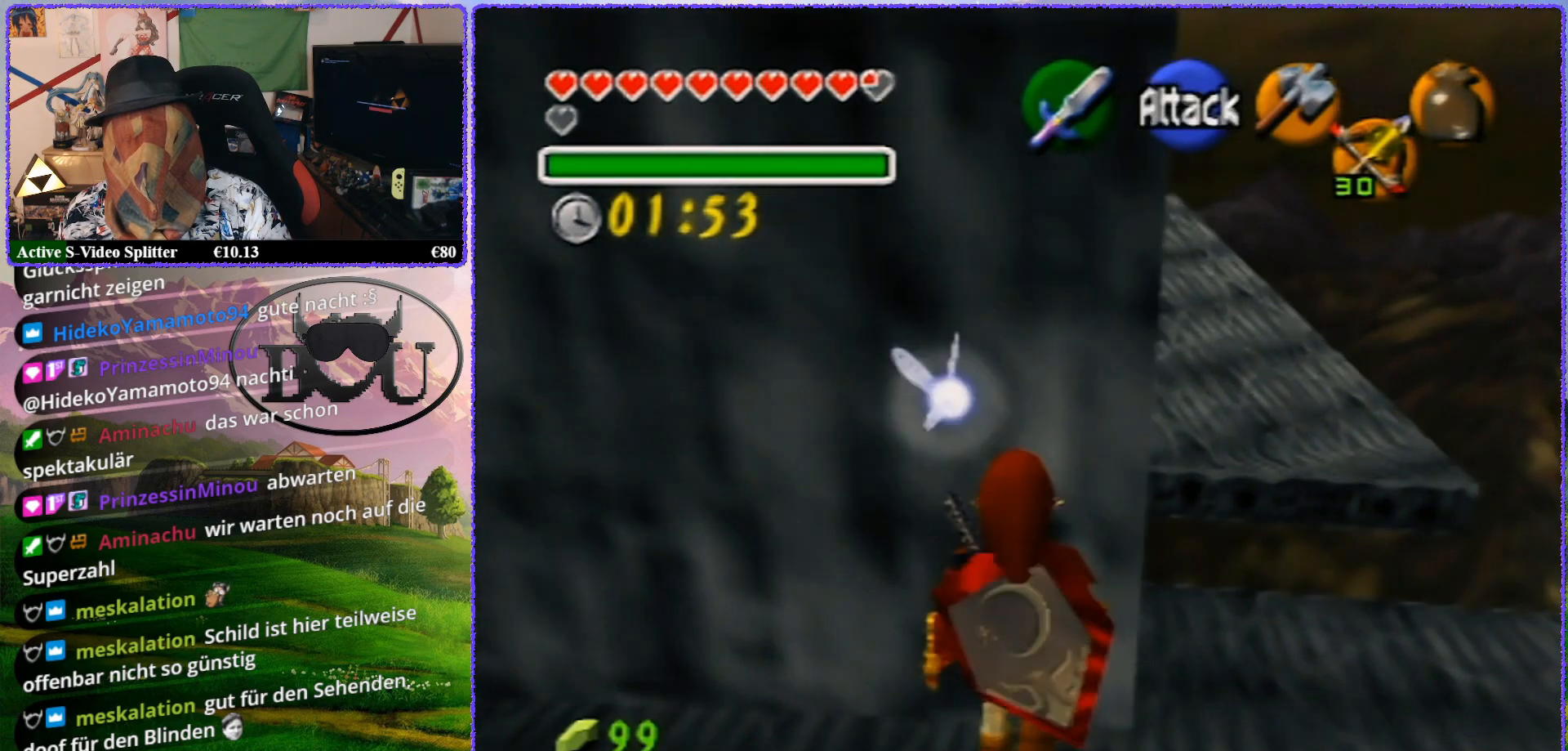
{"buttons": ["Z"], "left_stick": "center", "events": [[100, "left_stick", "up-left"], [183, "Z", "down"], [283, "left_stick", "center"]]}
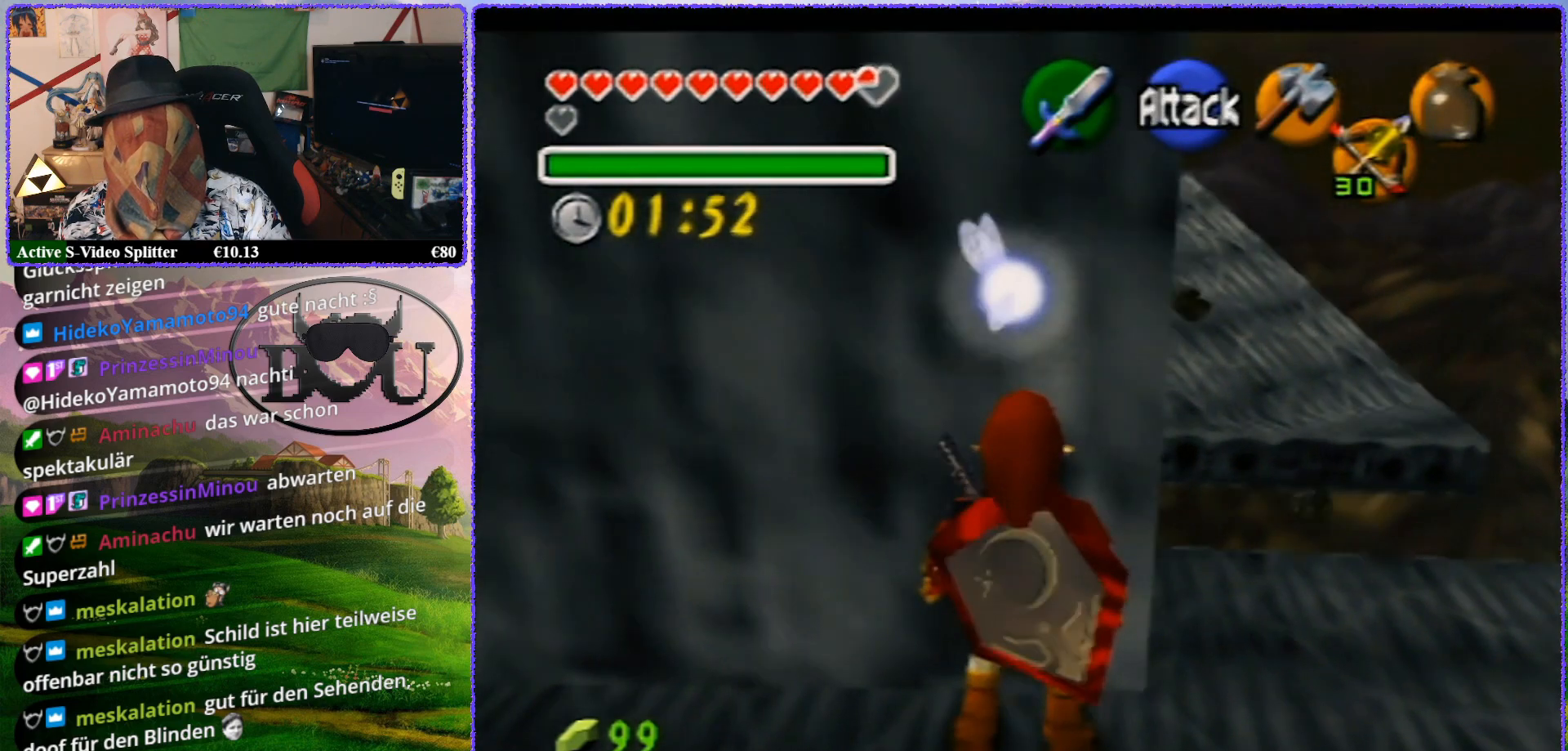
{"buttons": [], "left_stick": "up", "events": [[67, "Z", "up"], [183, "R1", "down"], [183, "left_stick", "up"], [367, "R1", "up"]]}
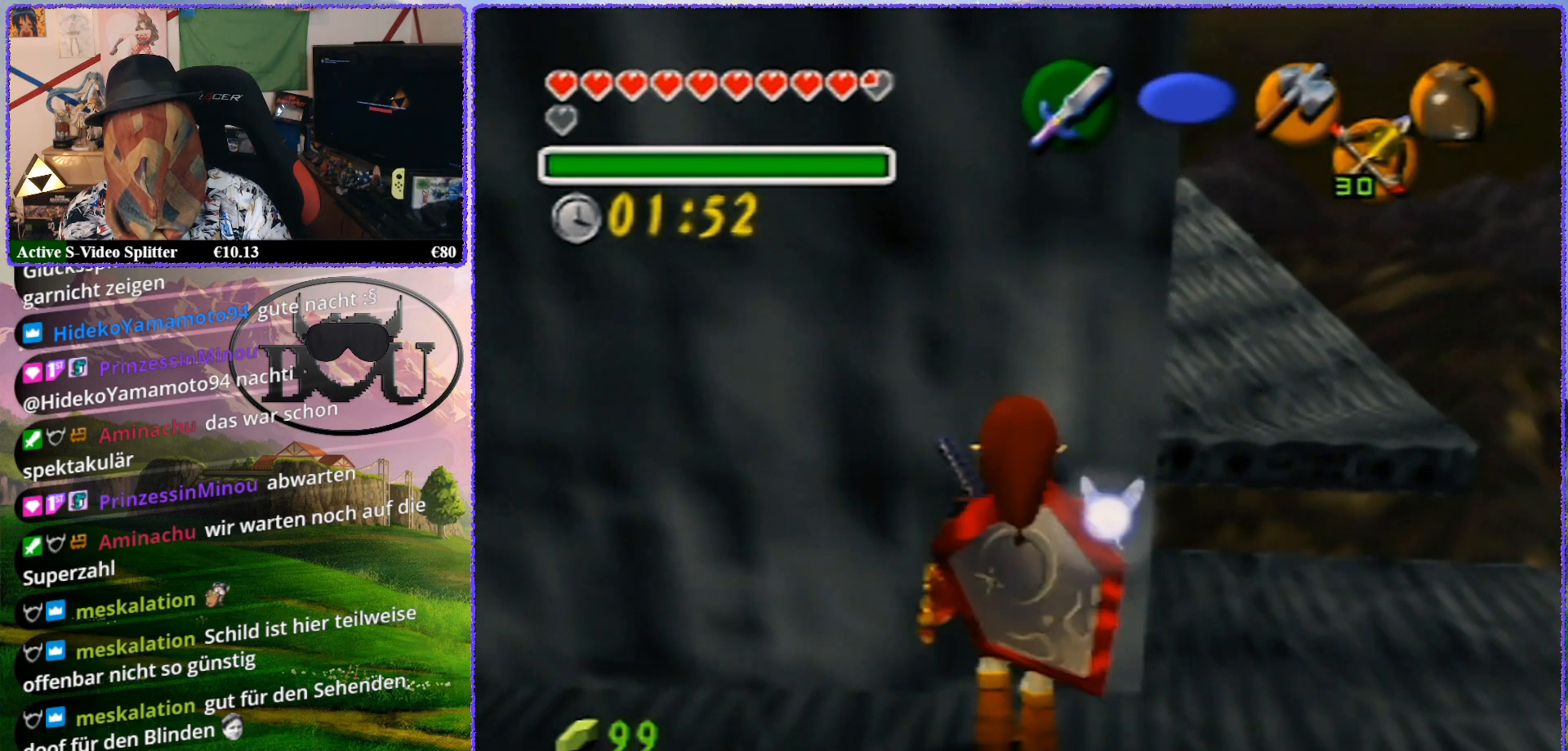
{"buttons": [], "left_stick": "up", "events": []}
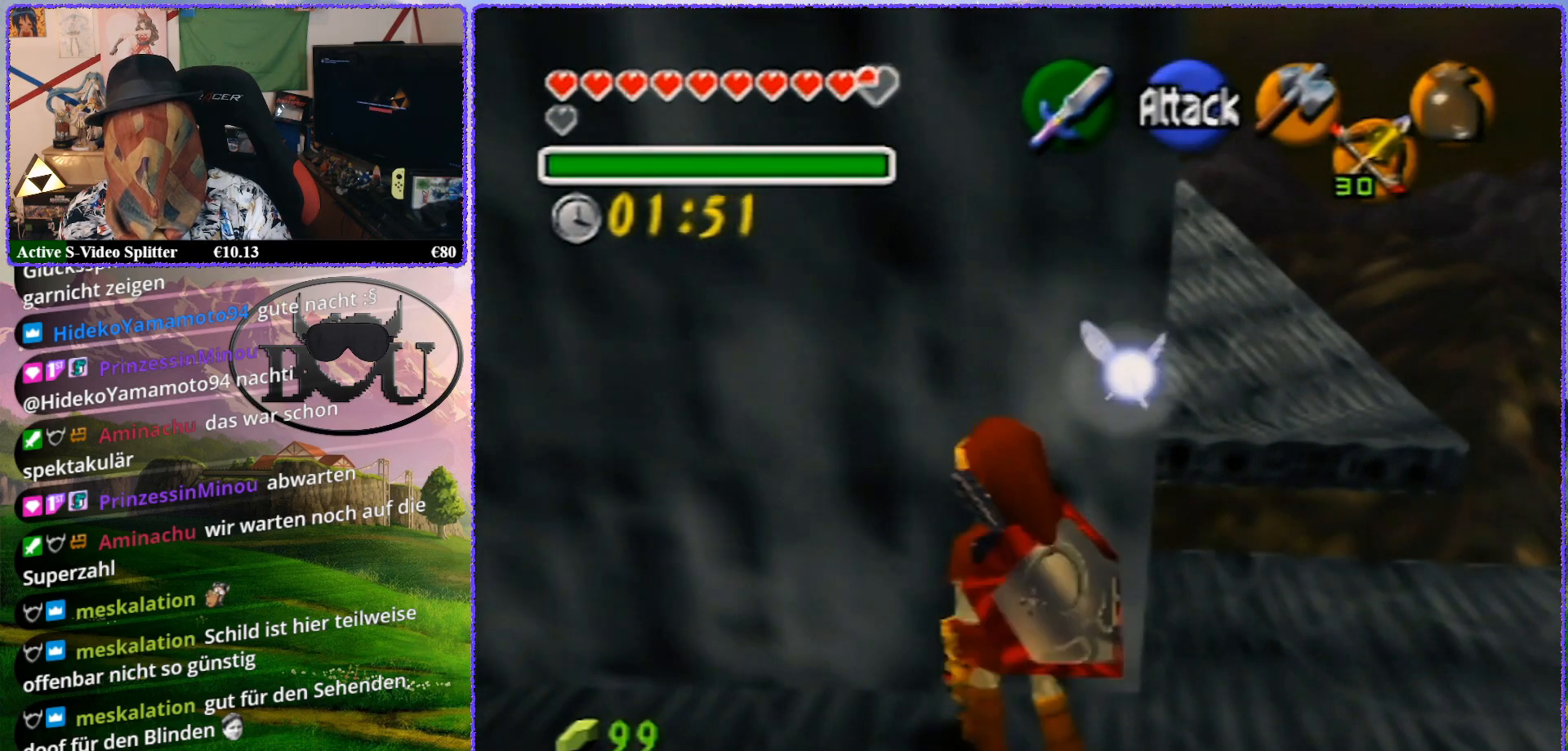
{"buttons": ["Z"], "left_stick": "center", "events": [[17, "left_stick", "left"], [67, "left_stick", "up-left"], [383, "Z", "down"], [433, "left_stick", "center"]]}
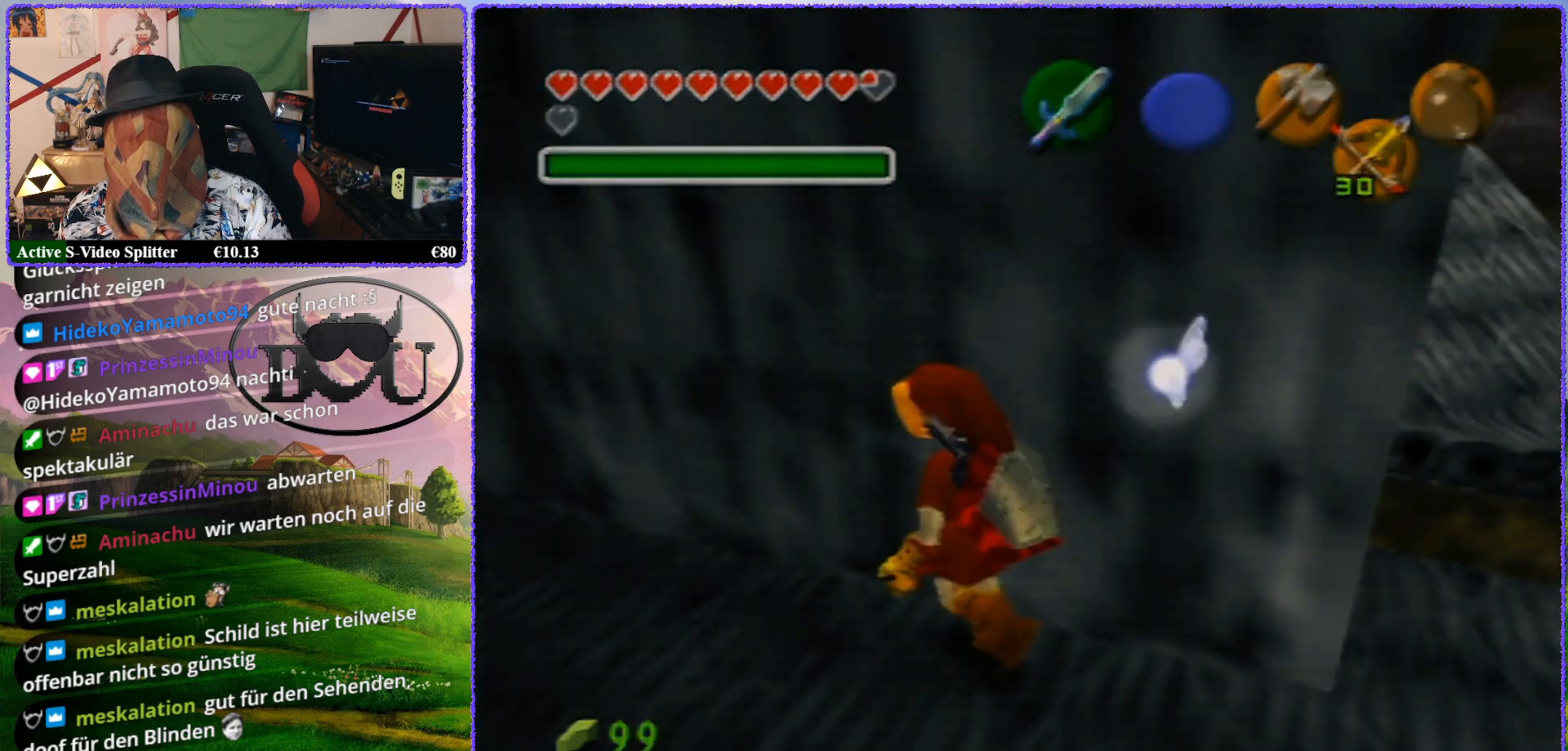
{"buttons": [], "left_stick": "up-right", "events": [[183, "Z", "up"], [200, "left_stick", "up-right"]]}
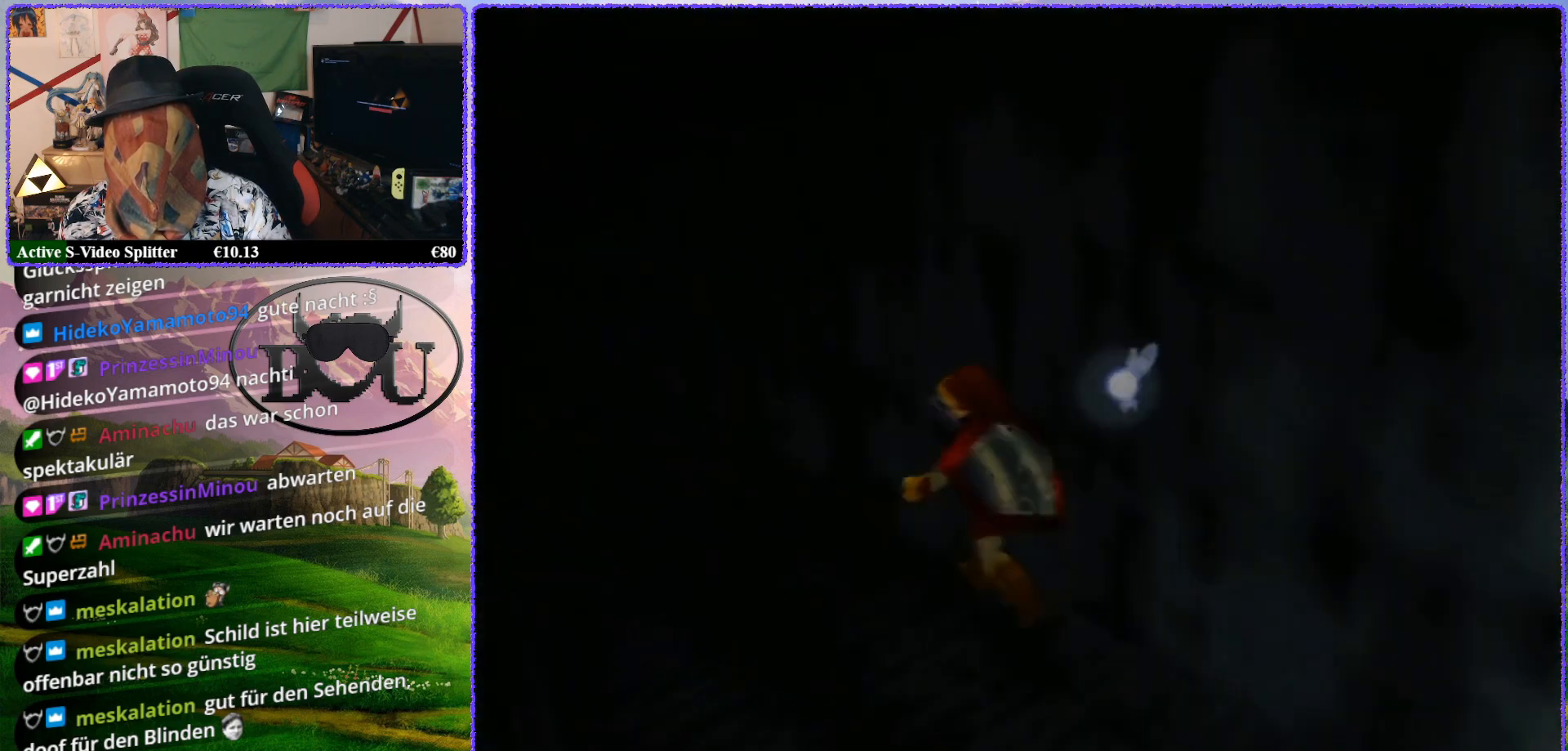
{"buttons": [], "left_stick": "up", "events": [[317, "left_stick", "up"]]}
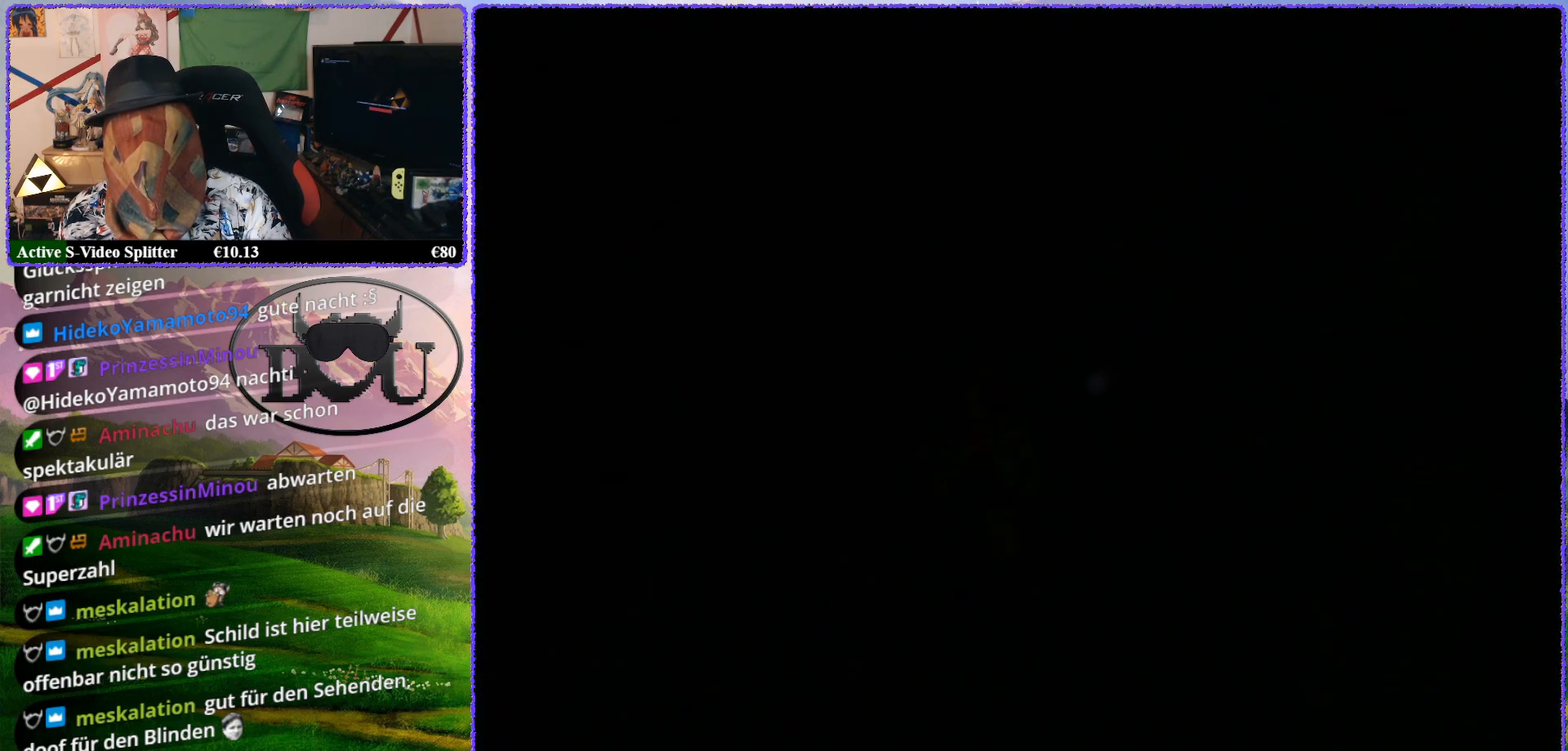
{"buttons": [], "left_stick": "up-right", "events": [[433, "left_stick", "up-right"]]}
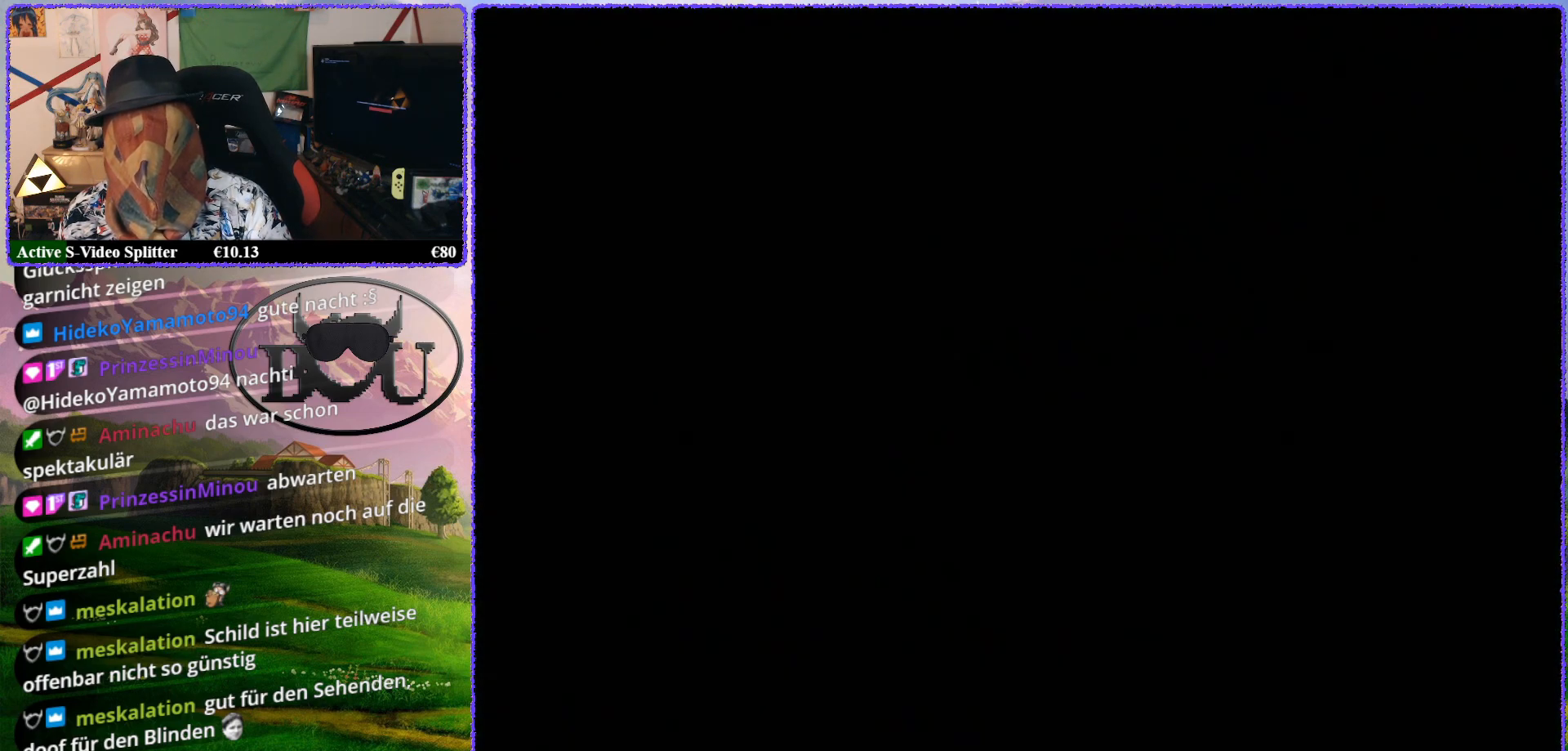
{"buttons": ["R1"], "left_stick": "up", "events": [[267, "left_stick", "up"], [500, "R1", "down"]]}
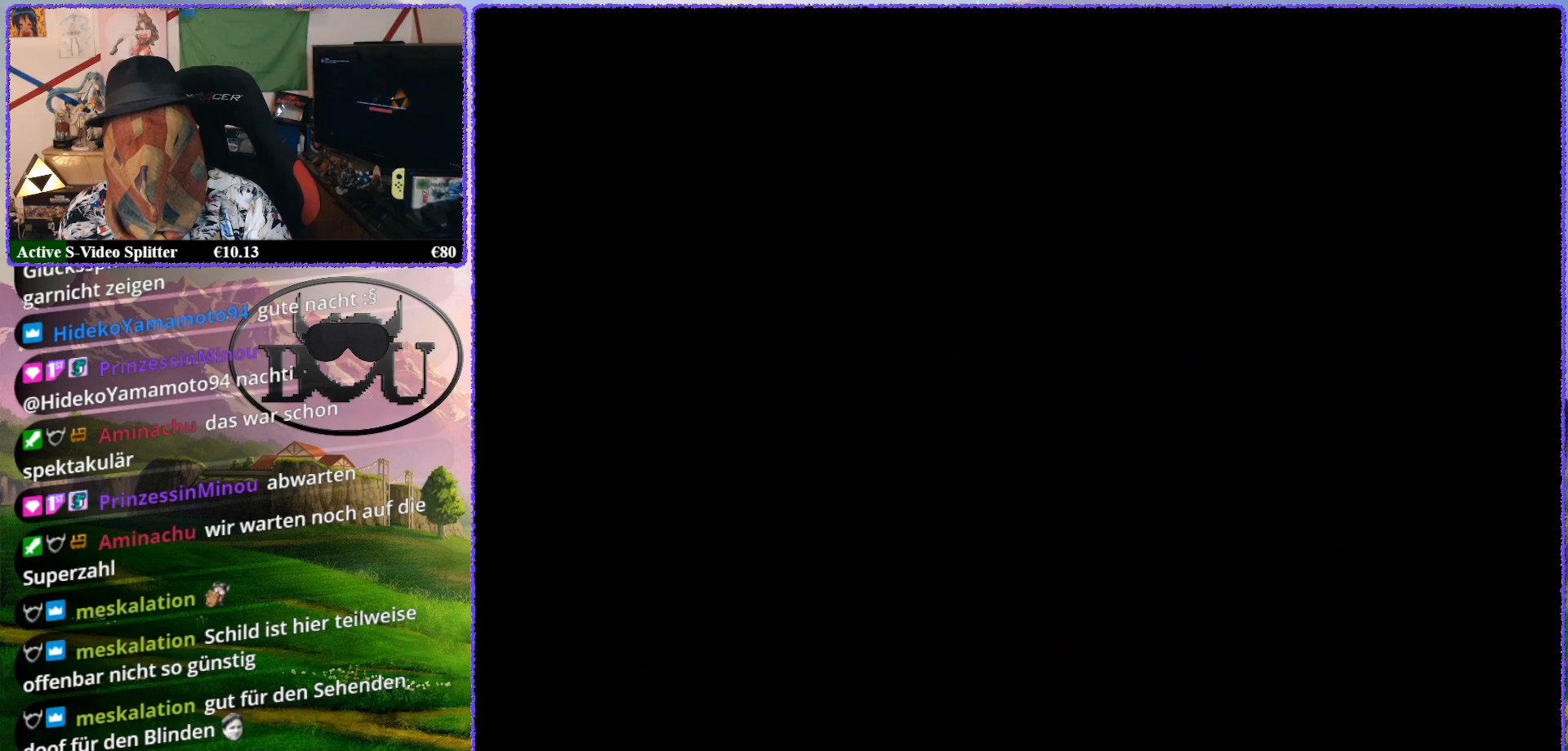
{"buttons": [], "left_stick": "center", "events": [[67, "left_stick", "center"], [100, "R1", "up"], [183, "R1", "down"], [283, "R1", "up"]]}
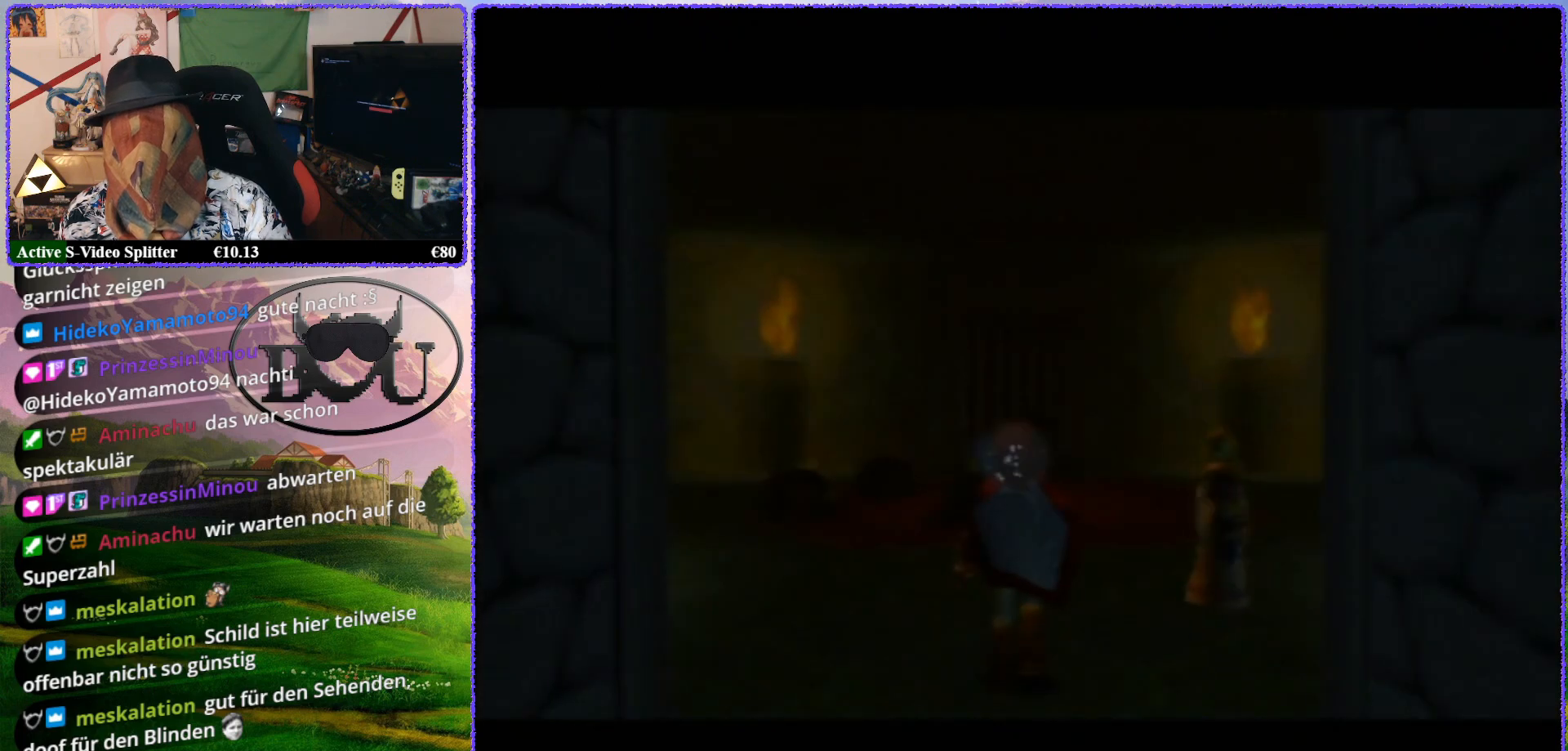
{"buttons": [], "left_stick": "center", "events": []}
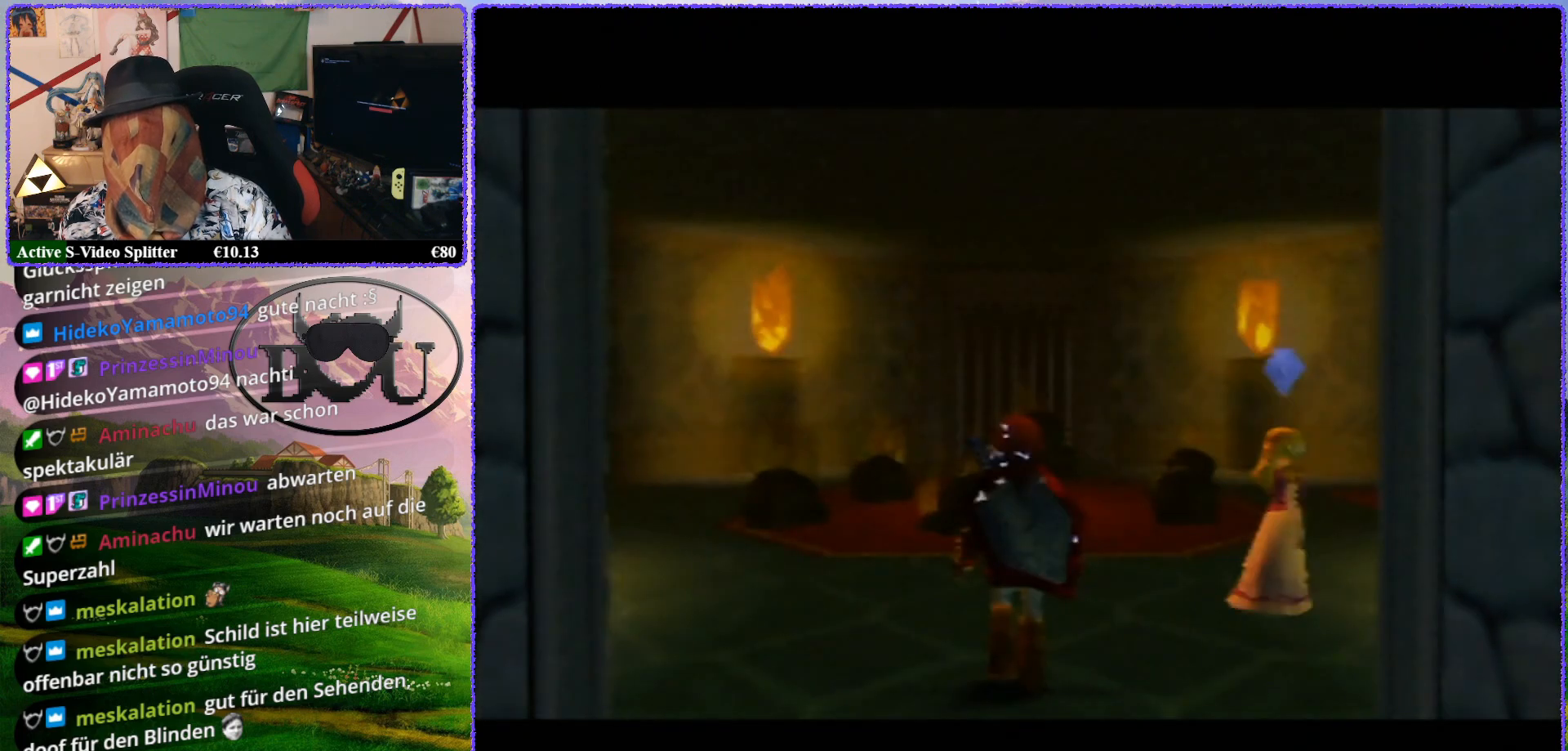
{"buttons": [], "left_stick": "up", "events": [[200, "left_stick", "up"]]}
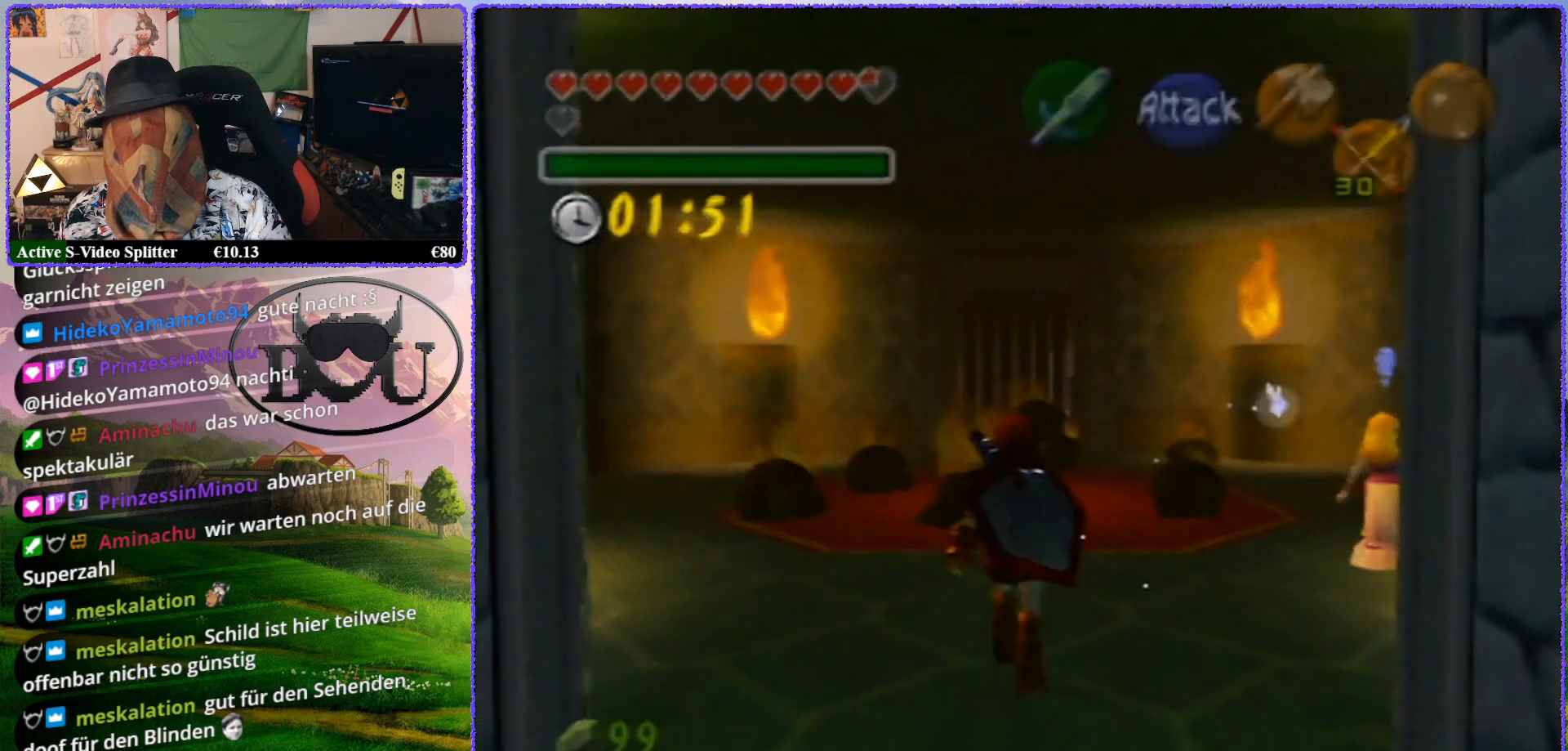
{"buttons": ["A"], "left_stick": "up", "events": [[217, "A", "down"], [283, "A", "up"], [367, "A", "down"], [433, "A", "up"], [500, "A", "down"]]}
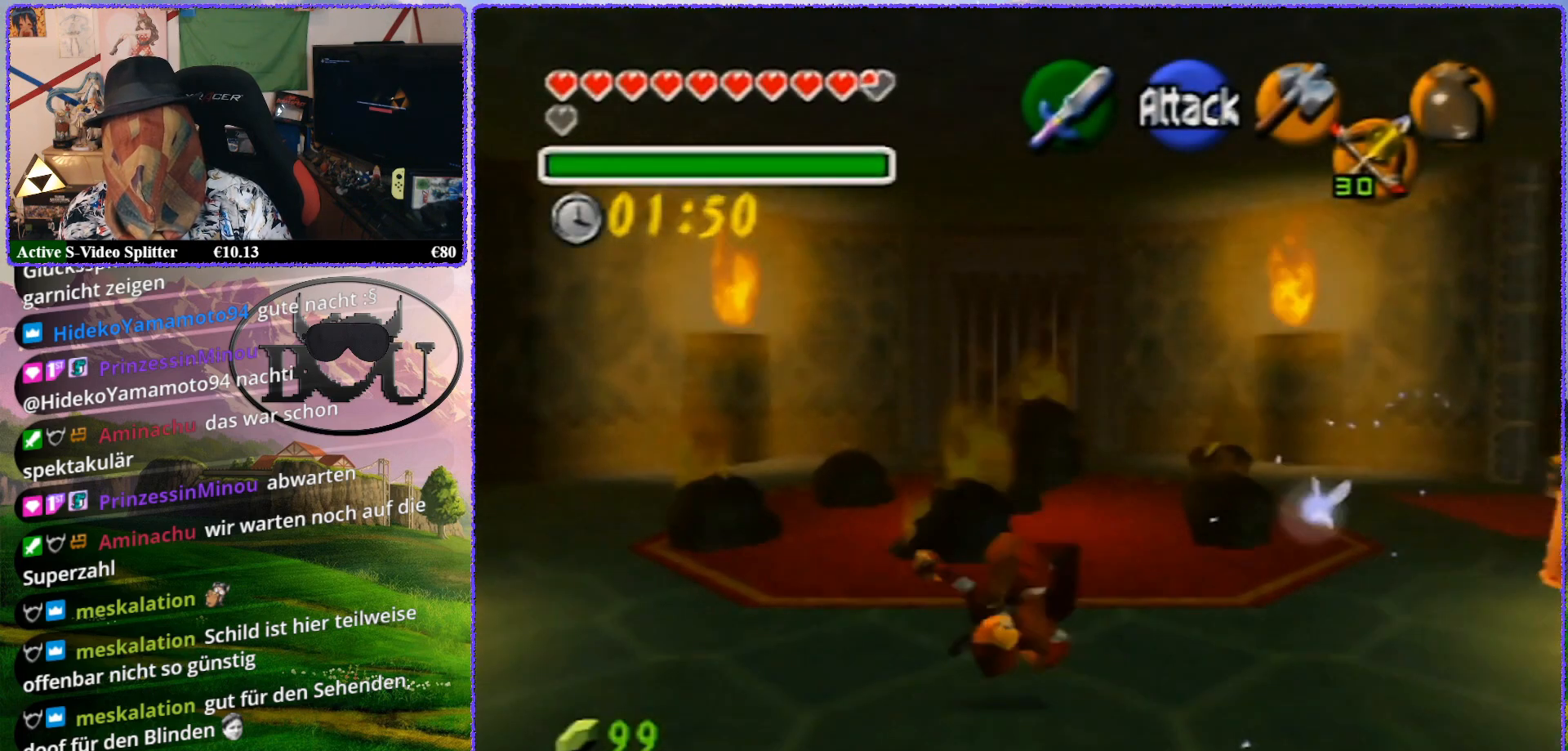
{"buttons": ["A"], "left_stick": "up", "events": [[100, "A", "up"], [167, "A", "down"], [217, "A", "up"], [267, "A", "down"], [367, "A", "up"], [433, "A", "down"]]}
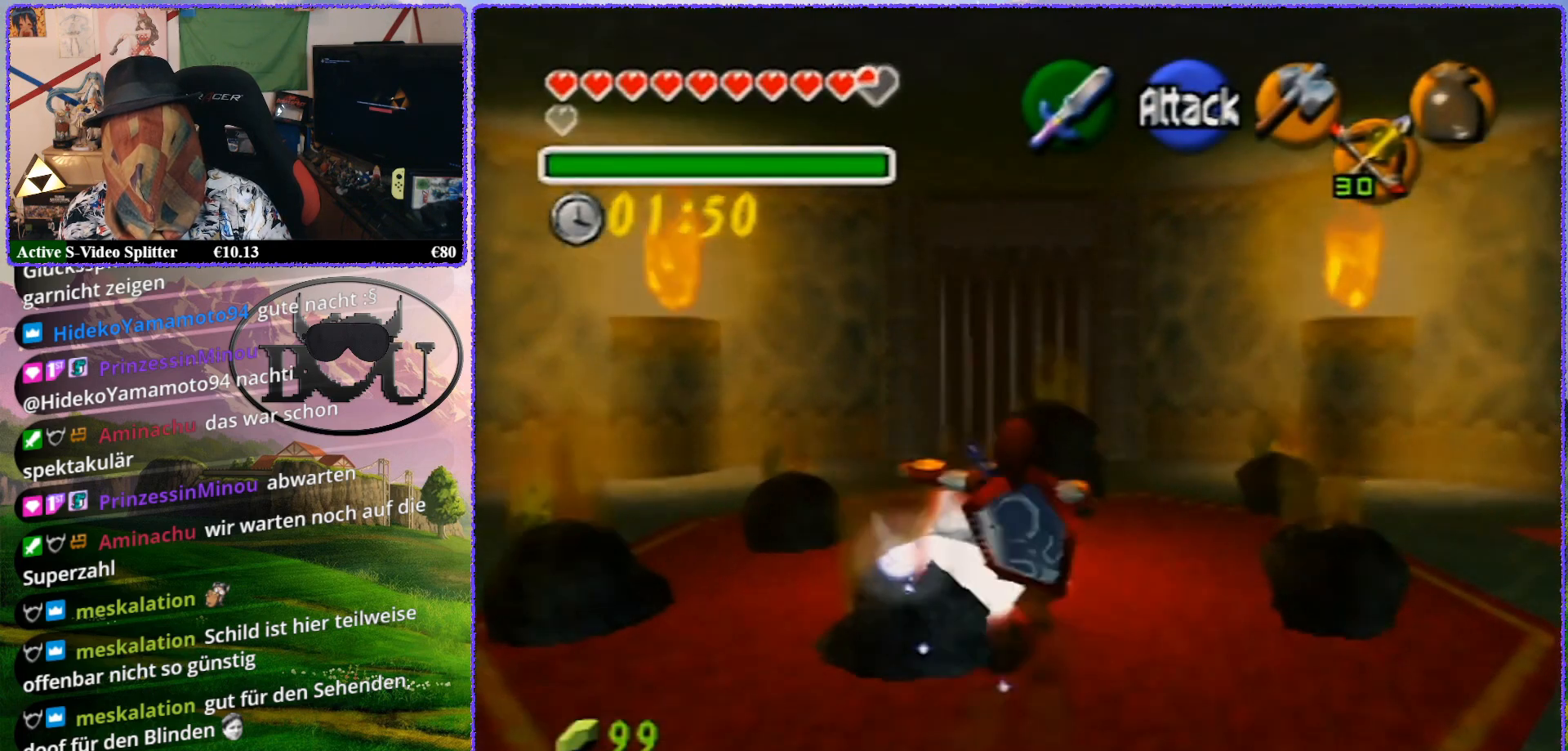
{"buttons": [], "left_stick": "up", "events": [[33, "A", "up"], [100, "A", "down"], [183, "A", "up"], [233, "A", "down"], [350, "A", "up"], [400, "A", "down"], [483, "A", "up"]]}
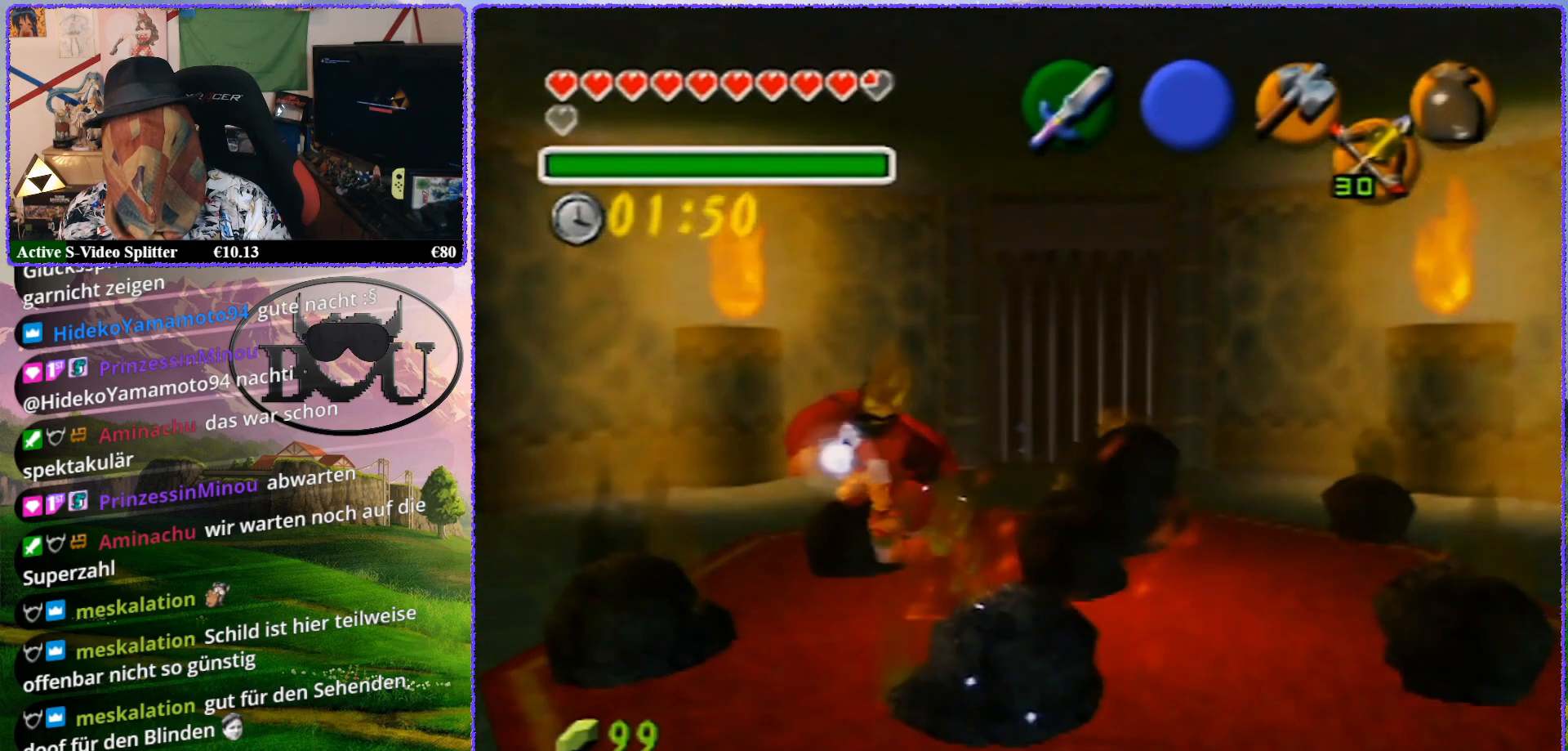
{"buttons": [], "left_stick": "up", "events": [[50, "A", "down"], [150, "A", "up"], [200, "A", "down"], [300, "A", "up"], [367, "A", "down"], [467, "A", "up"]]}
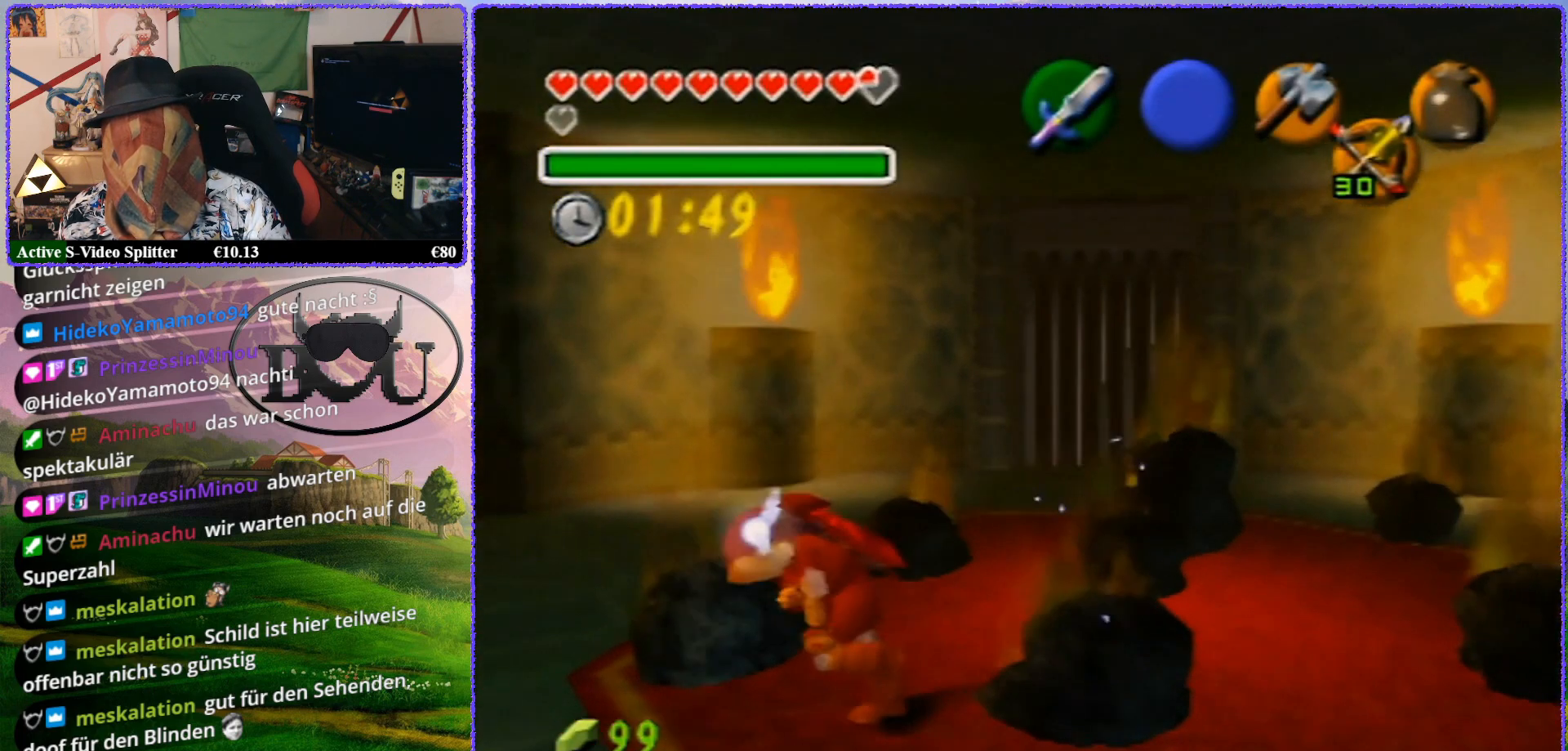
{"buttons": ["A"], "left_stick": "up", "events": [[33, "A", "down"], [117, "A", "up"], [183, "A", "down"], [267, "A", "up"], [350, "A", "down"], [417, "A", "up"], [483, "A", "down"]]}
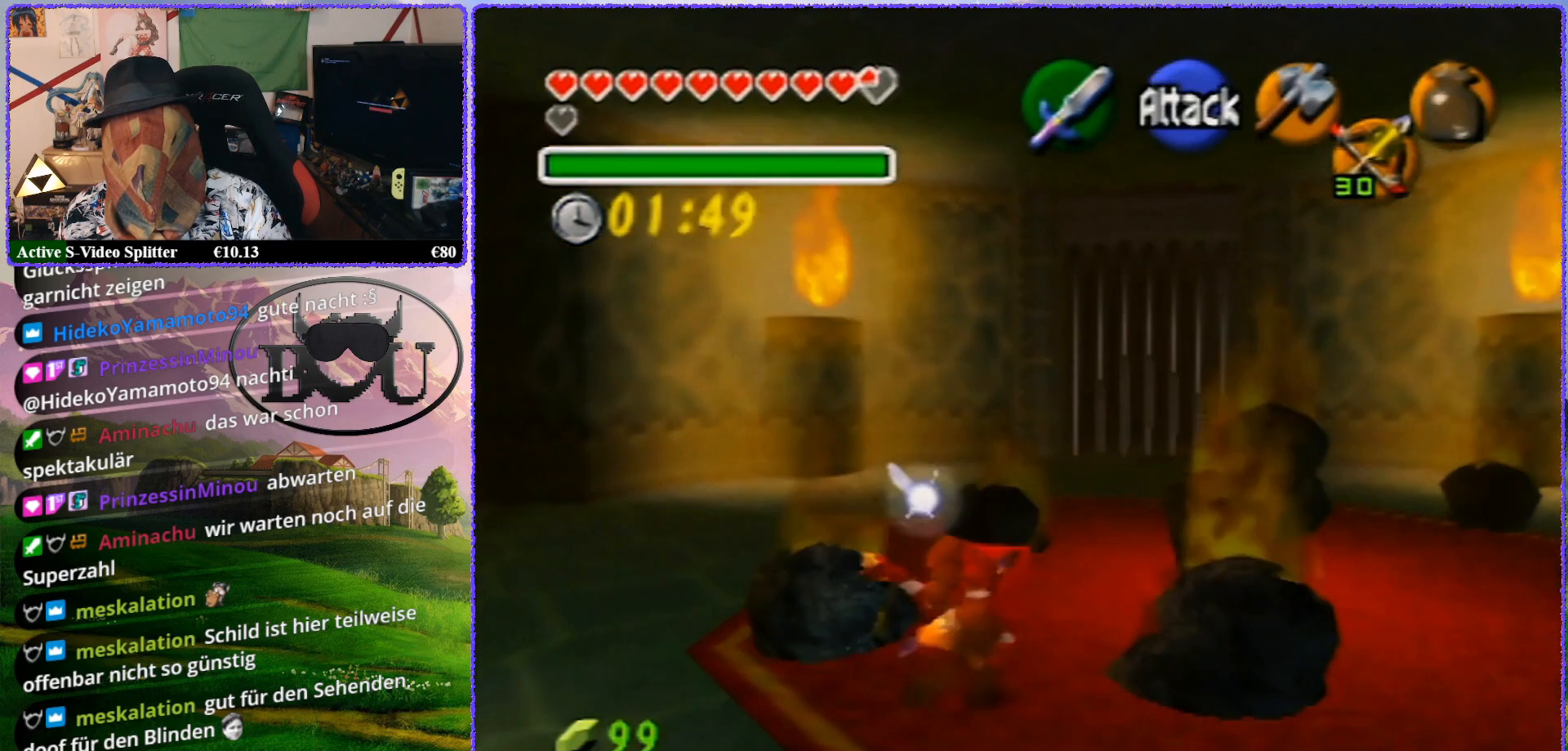
{"buttons": ["A"], "left_stick": "up", "events": [[83, "A", "up"], [150, "A", "down"], [217, "A", "up"], [317, "A", "down"], [400, "A", "up"], [467, "A", "down"]]}
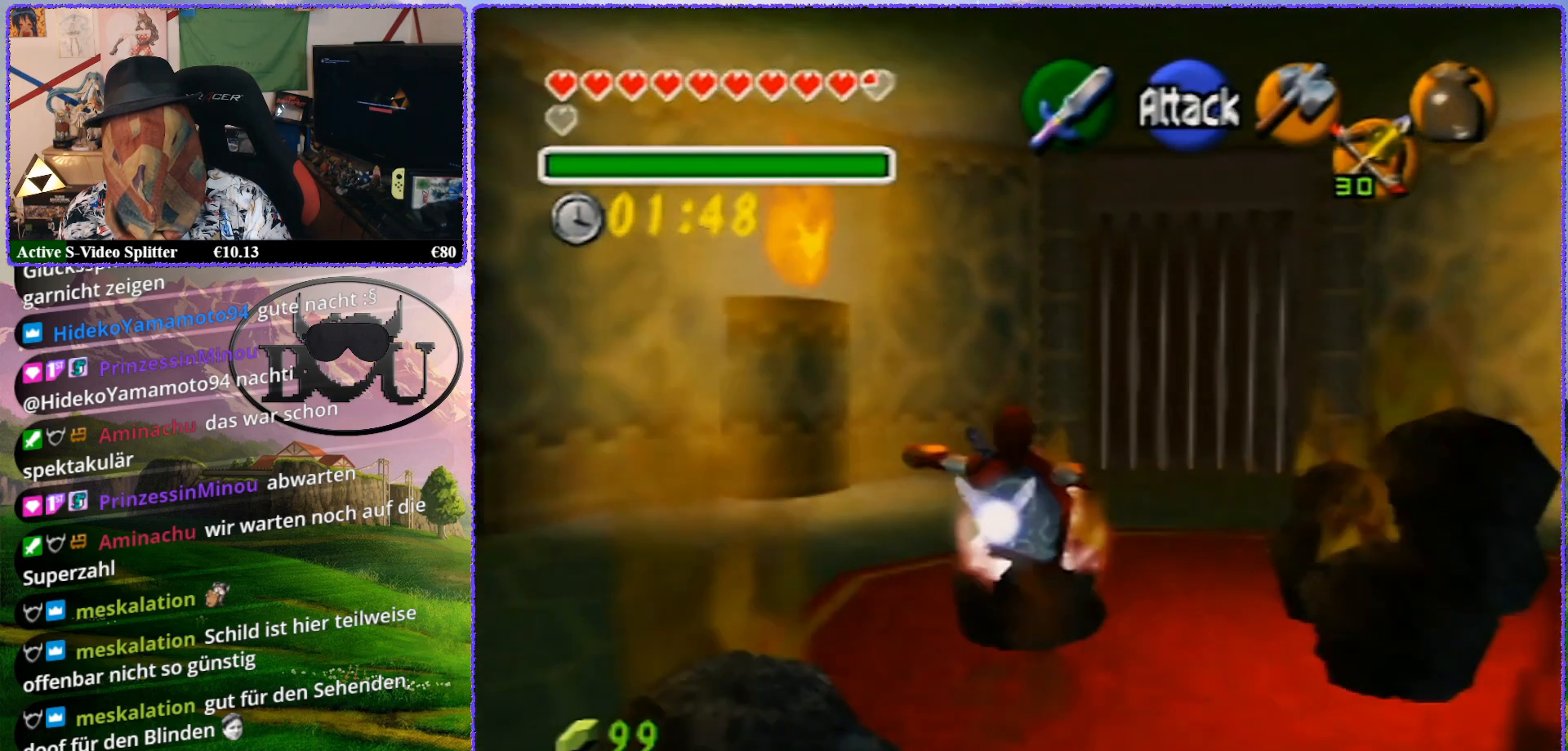
{"buttons": ["A"], "left_stick": "up", "events": [[50, "A", "up"], [117, "A", "down"], [200, "A", "up"], [267, "A", "down"], [350, "A", "up"], [433, "A", "down"]]}
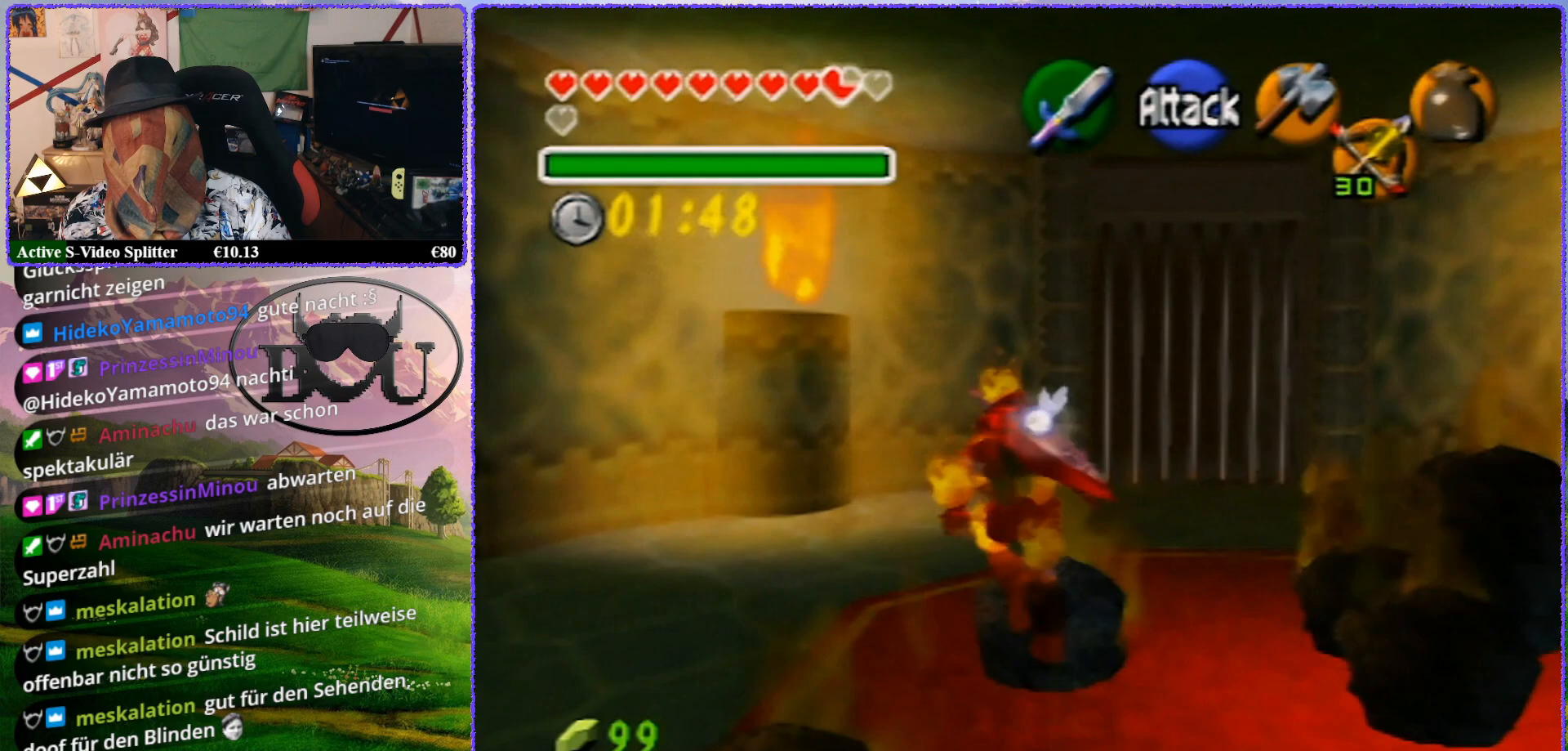
{"buttons": [], "left_stick": "up", "events": [[33, "A", "up"], [400, "A", "down"], [450, "A", "up"]]}
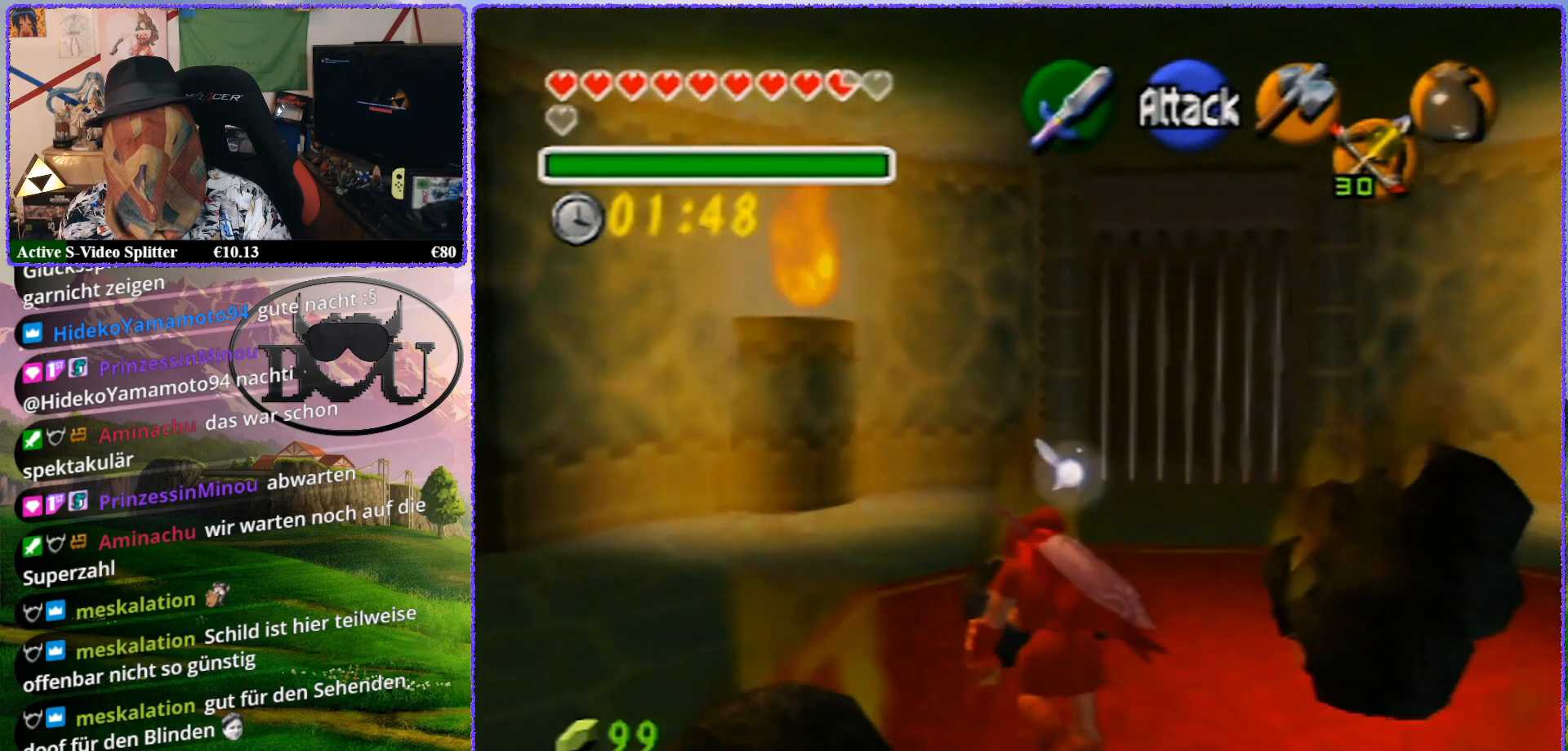
{"buttons": [], "left_stick": "up", "events": [[50, "A", "down"], [117, "A", "up"], [217, "A", "down"], [317, "A", "up"], [383, "A", "down"], [450, "A", "up"]]}
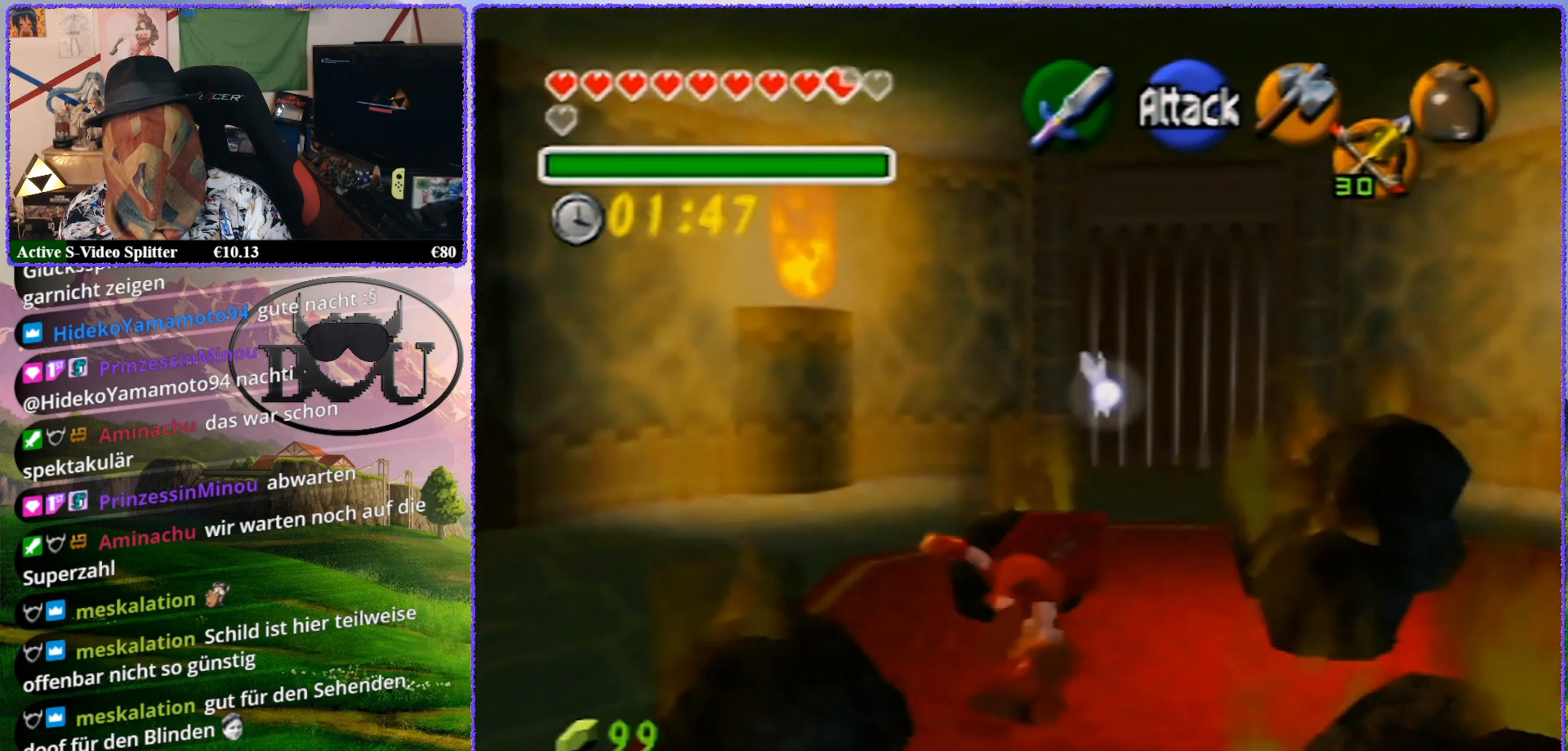
{"buttons": [], "left_stick": "up", "events": []}
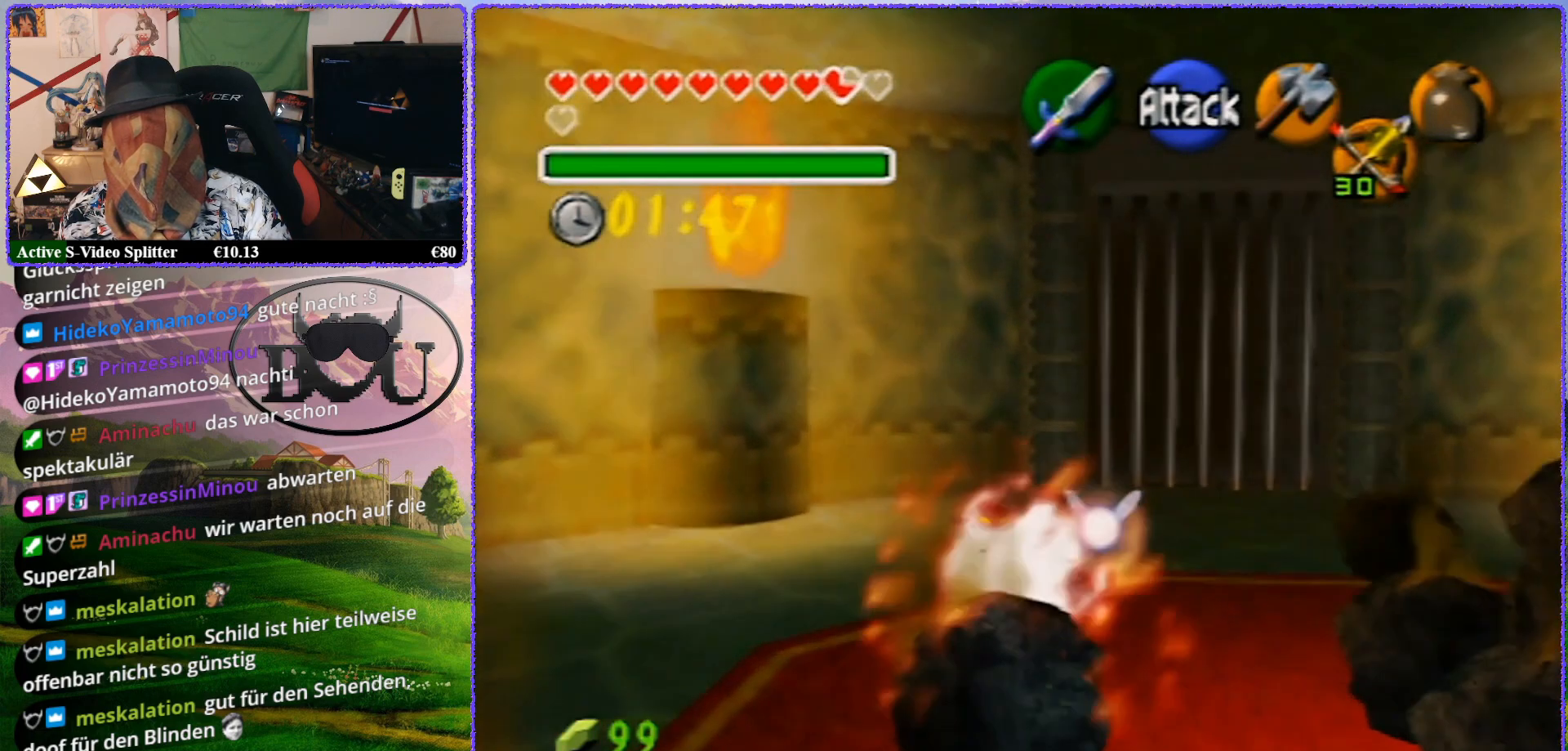
{"buttons": [], "left_stick": "up", "events": [[350, "A", "down"], [417, "A", "up"]]}
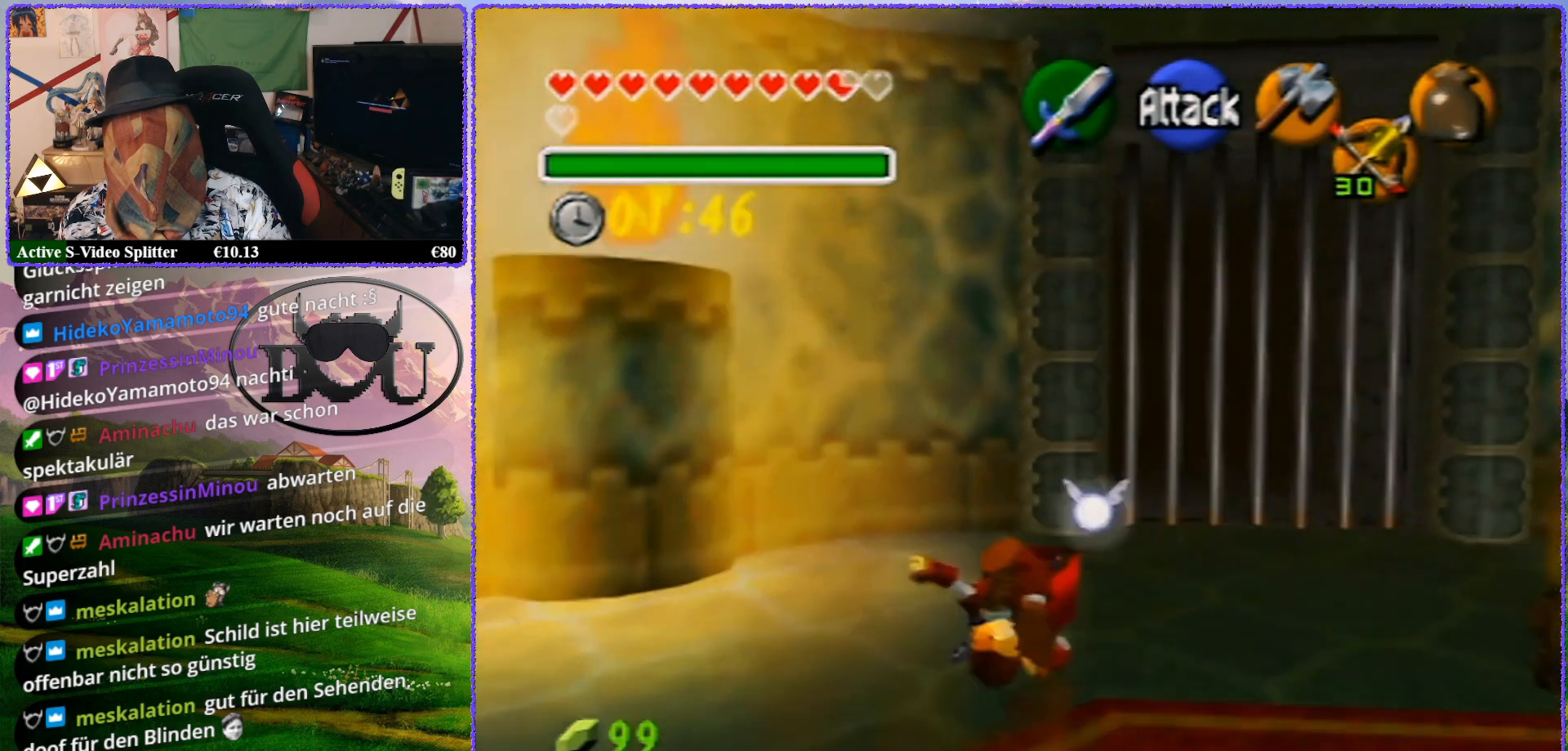
{"buttons": [], "left_stick": "up", "events": []}
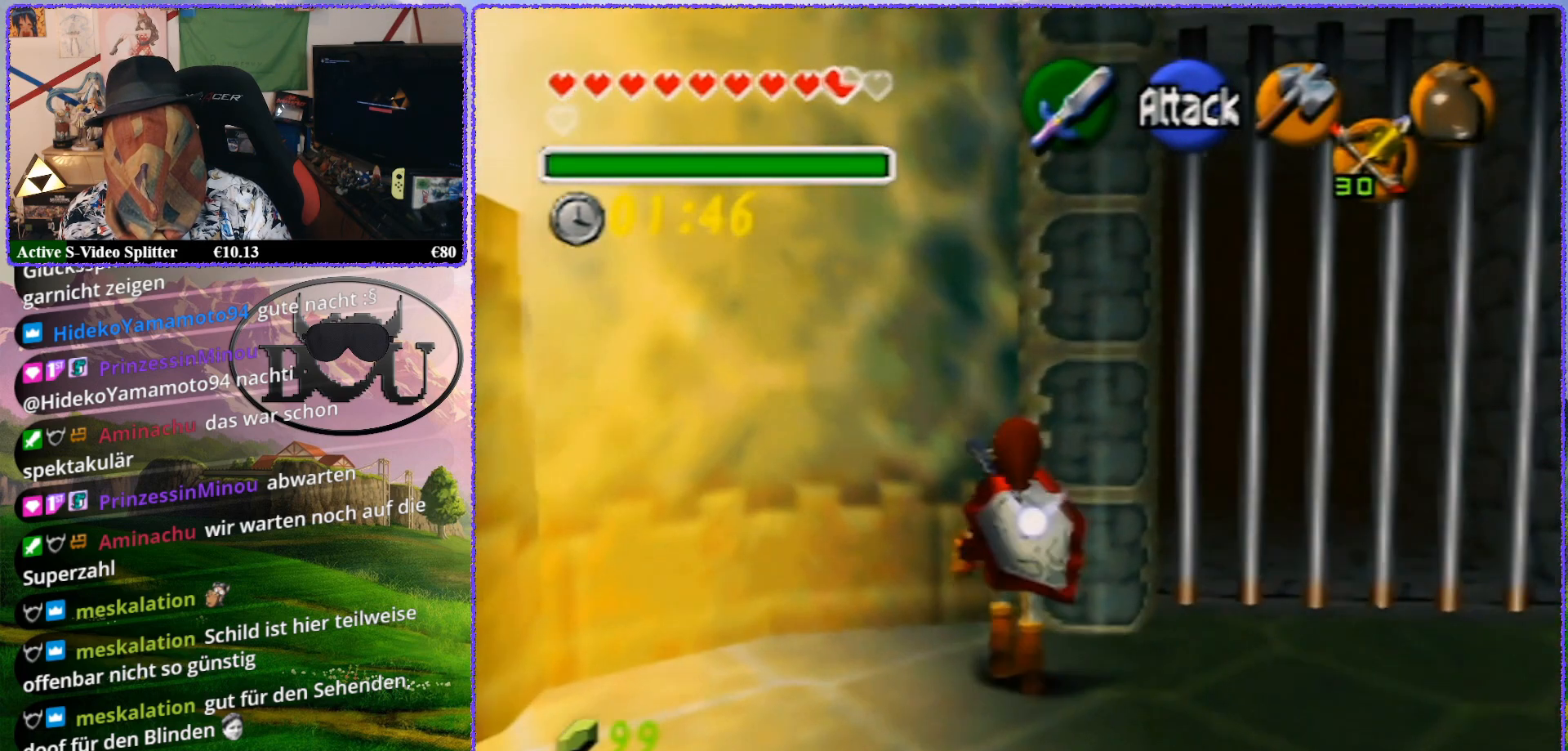
{"buttons": [], "left_stick": "up", "events": []}
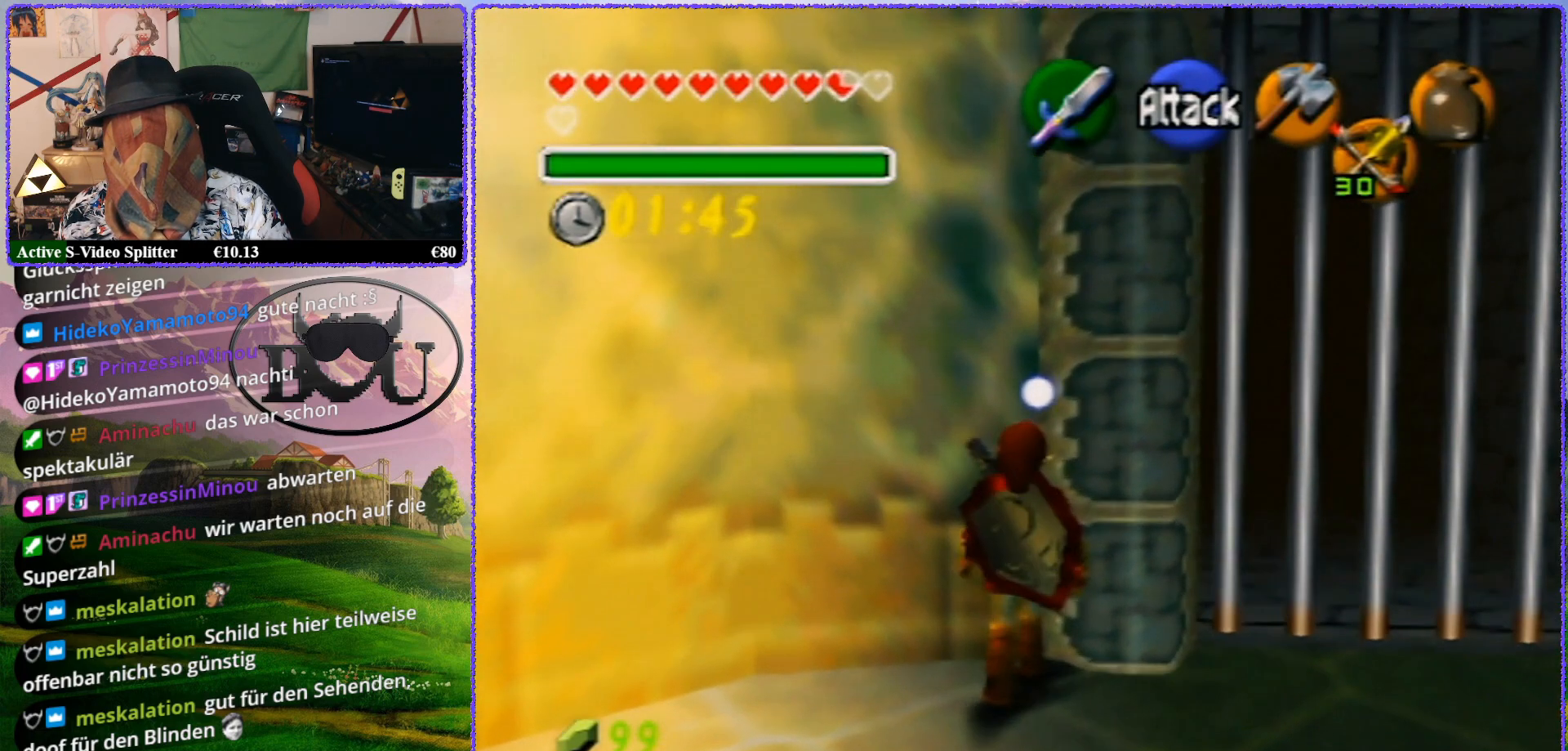
{"buttons": [], "left_stick": "up", "events": []}